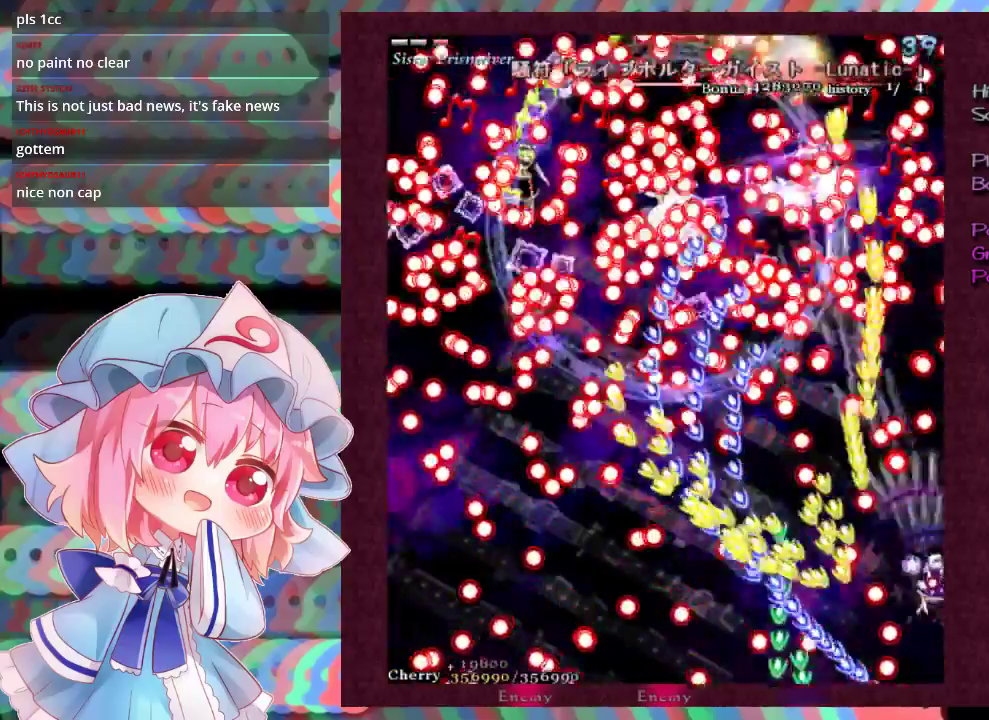
Gameplay with a controller (Xbox layout); each line is a JSON object with the inputs held at the frame after it (dt_ms = milliseconds from this image to that frame). "events" lists button and stick changes between this image and that frame as [ms after this image, input, new state], when the widget could be followed in between. Not read: L3 R3 right_stick.
{"dt_ms": 200, "buttons": ["X", "L1"], "left_stick": "center", "events": [[133, "L1", "down"], [200, "left_stick", "center"]]}
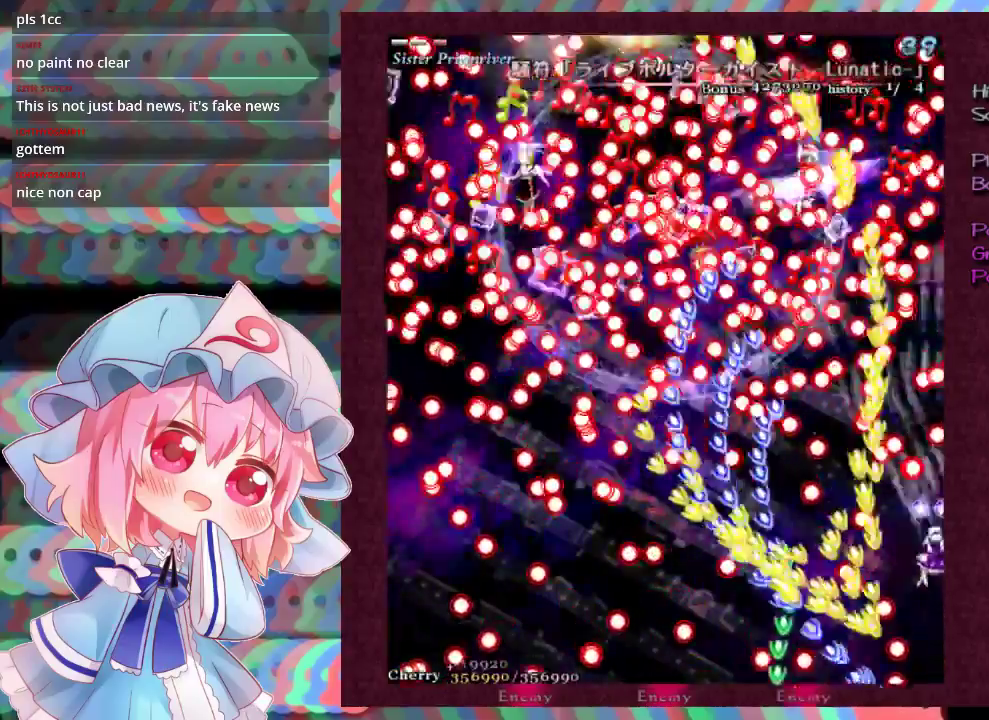
{"dt_ms": 600, "buttons": ["X", "L1"], "left_stick": "center", "events": [[267, "left_stick", "up"], [333, "left_stick", "center"], [533, "left_stick", "up"], [600, "left_stick", "center"]]}
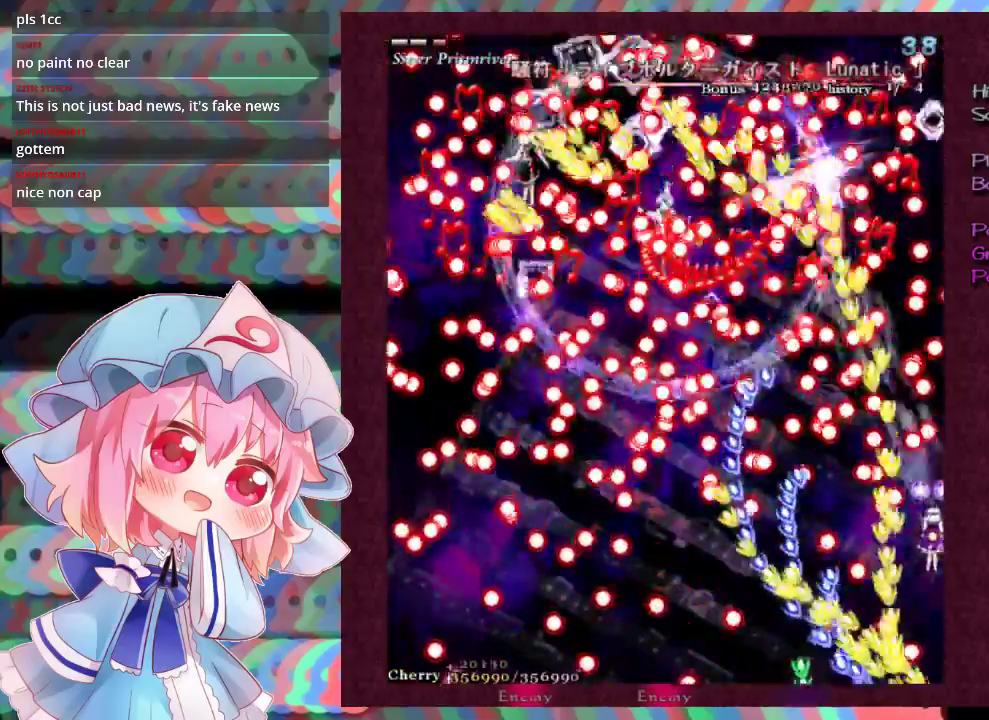
{"dt_ms": 500, "buttons": ["X", "L1"], "left_stick": "center", "events": []}
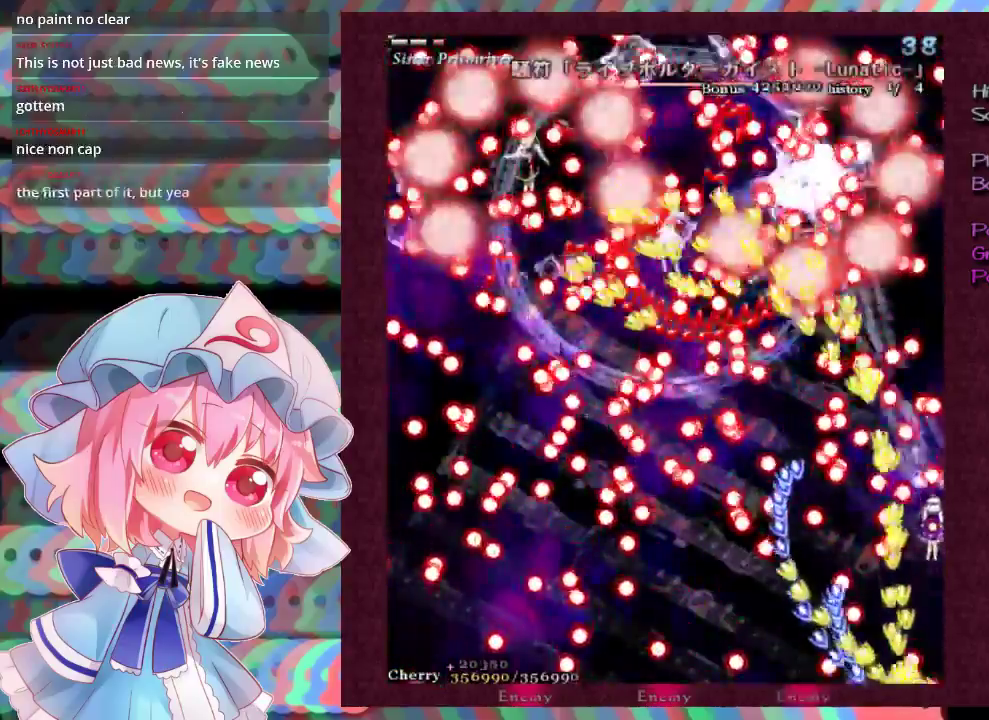
{"dt_ms": 500, "buttons": ["X", "L1"], "left_stick": "center", "events": [[267, "left_stick", "down"], [433, "left_stick", "center"]]}
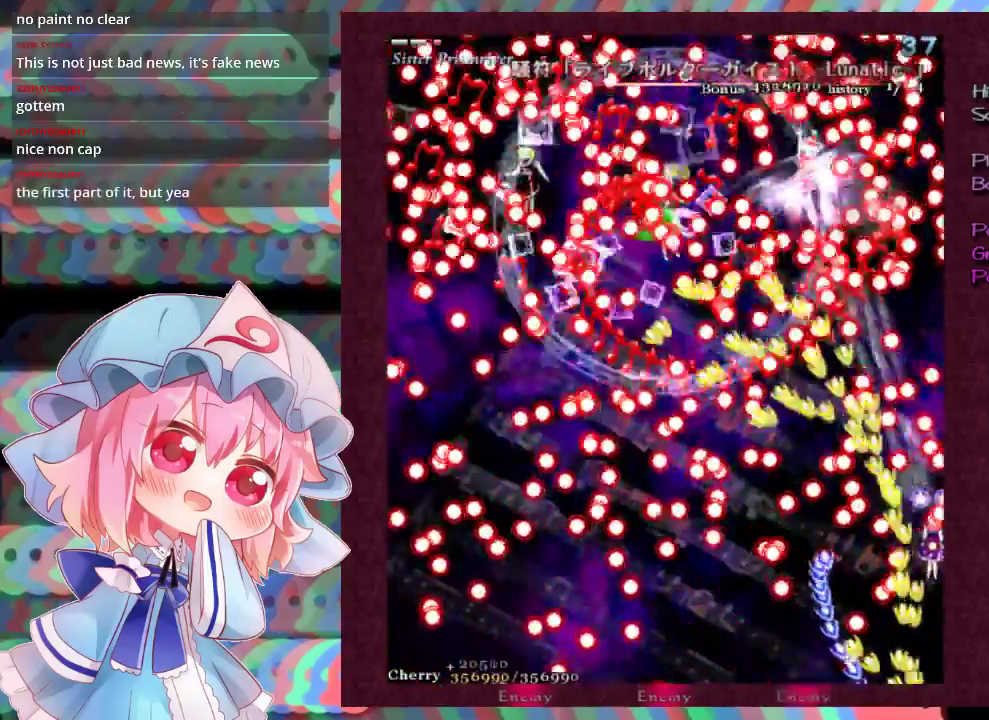
{"dt_ms": 500, "buttons": ["X", "L1"], "left_stick": "down", "events": [[100, "left_stick", "down"], [233, "left_stick", "center"], [300, "left_stick", "down"]]}
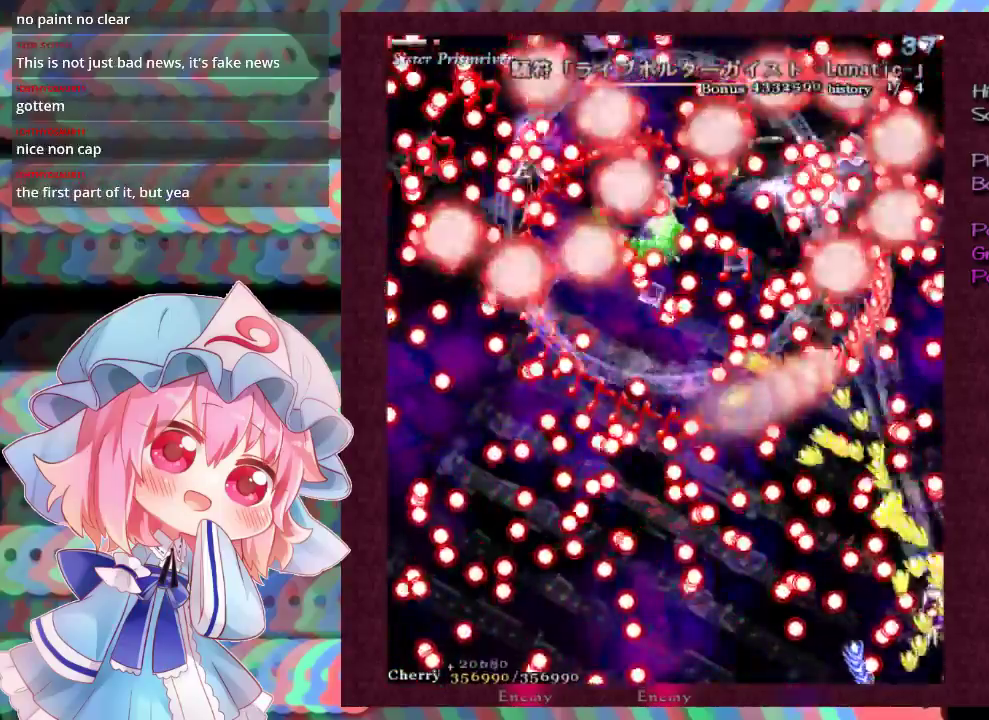
{"dt_ms": 300, "buttons": ["X", "L1"], "left_stick": "down-left", "events": [[67, "R1", "down"], [167, "left_stick", "center"], [233, "R1", "up"], [267, "left_stick", "down-left"]]}
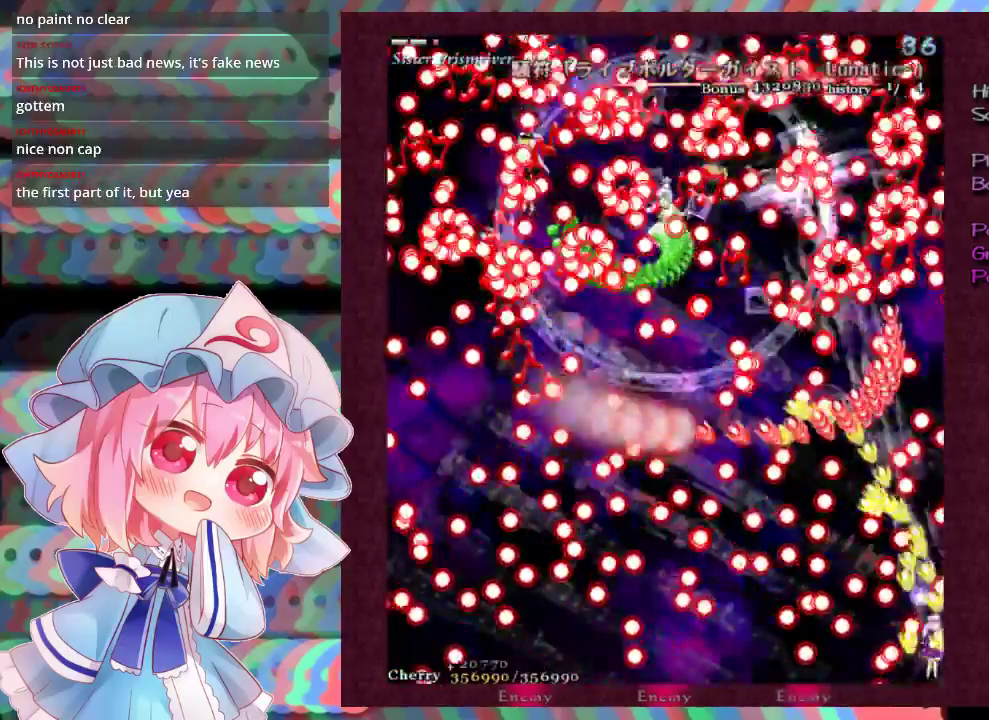
{"dt_ms": 900, "buttons": [], "left_stick": "center", "events": [[33, "left_stick", "center"], [133, "left_stick", "down"], [200, "left_stick", "center"], [767, "left_stick", "left"], [833, "left_stick", "center"], [900, "L1", "up"], [900, "X", "up"]]}
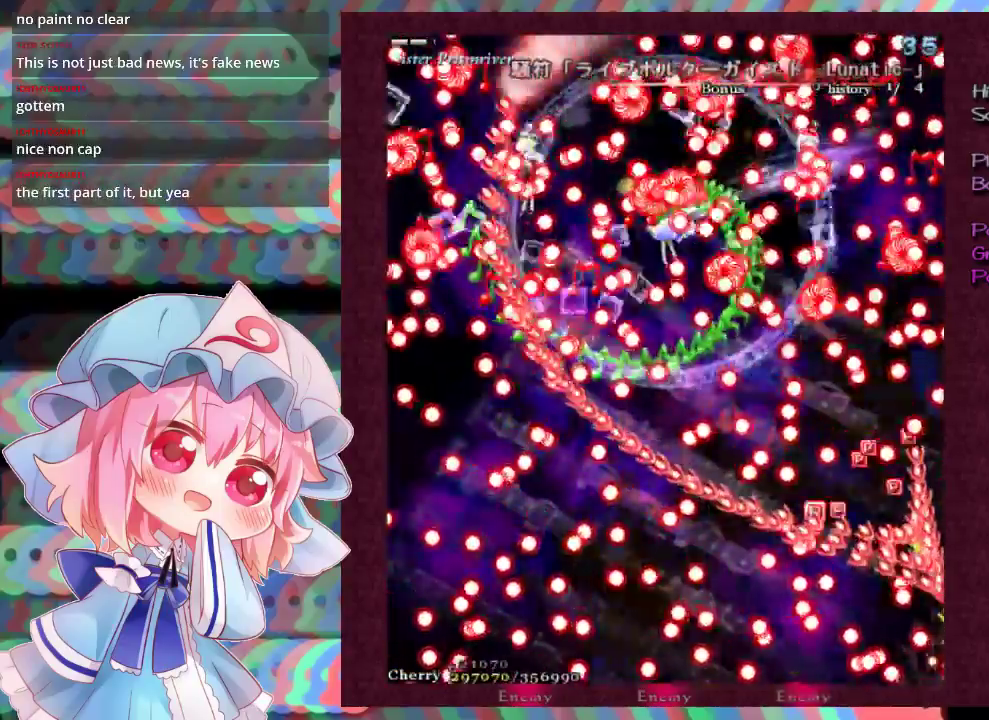
{"dt_ms": 400, "buttons": ["X"], "left_stick": "center", "events": [[333, "X", "down"]]}
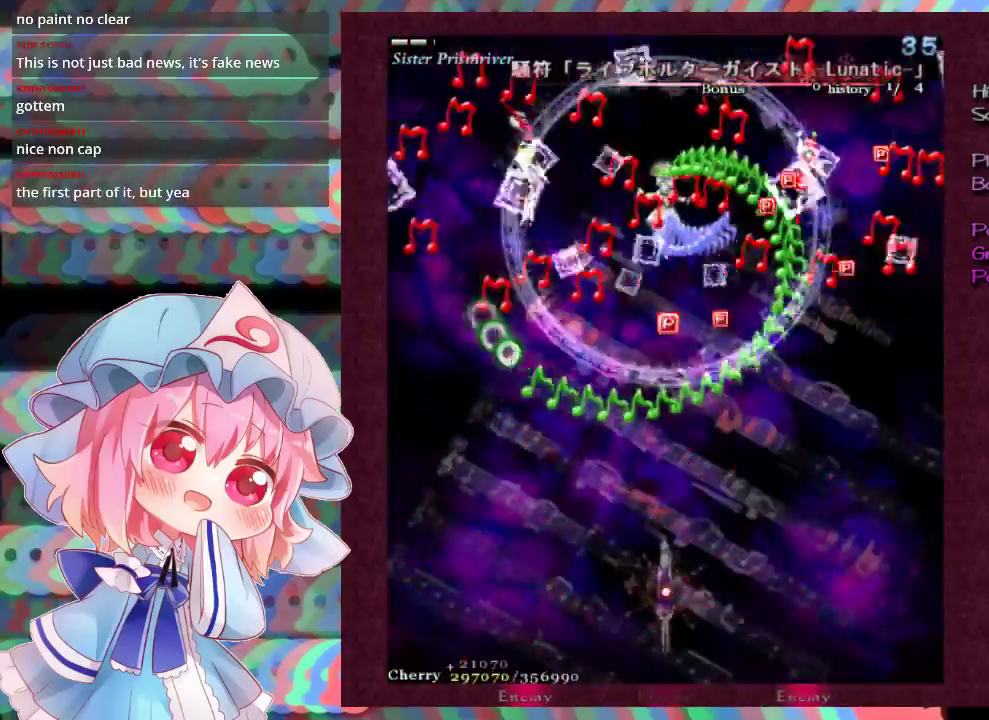
{"dt_ms": 600, "buttons": ["X"], "left_stick": "up", "events": [[100, "left_stick", "up"], [400, "left_stick", "up-right"], [567, "left_stick", "up"]]}
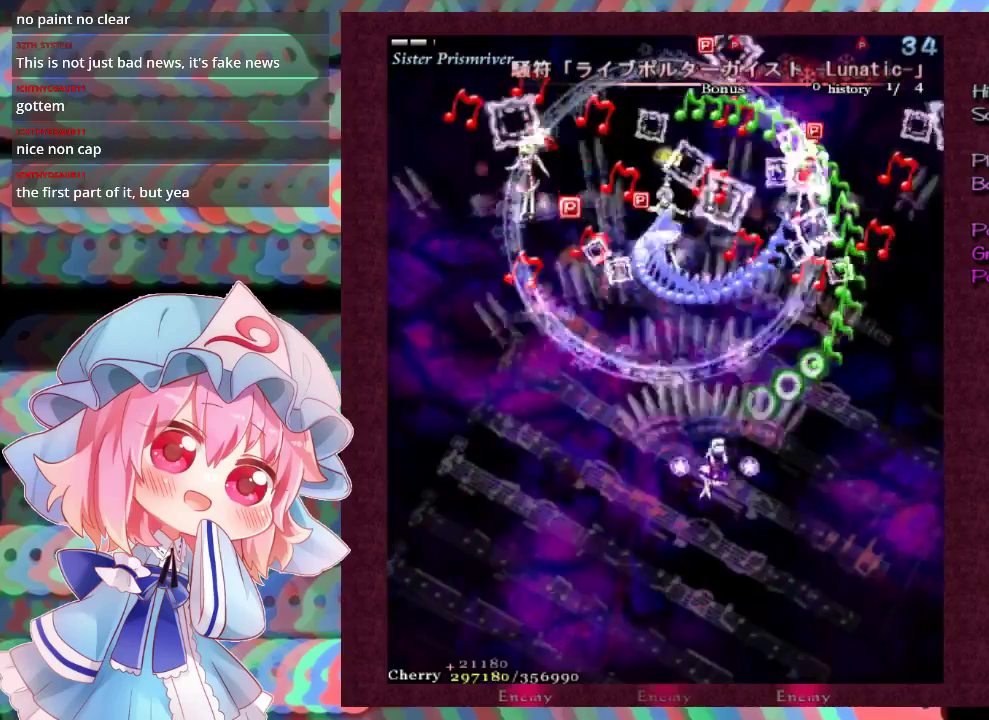
{"dt_ms": 300, "buttons": ["X"], "left_stick": "up-right", "events": [[200, "left_stick", "up-right"]]}
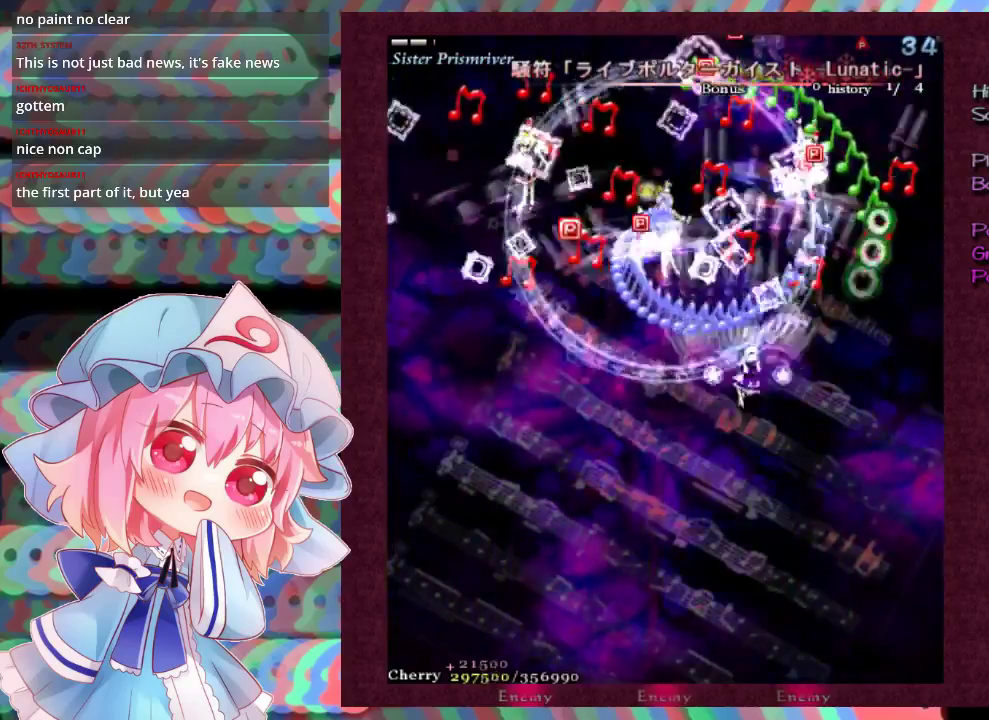
{"dt_ms": 300, "buttons": ["X", "L1"], "left_stick": "up-left", "events": [[300, "L1", "down"], [300, "left_stick", "up-left"]]}
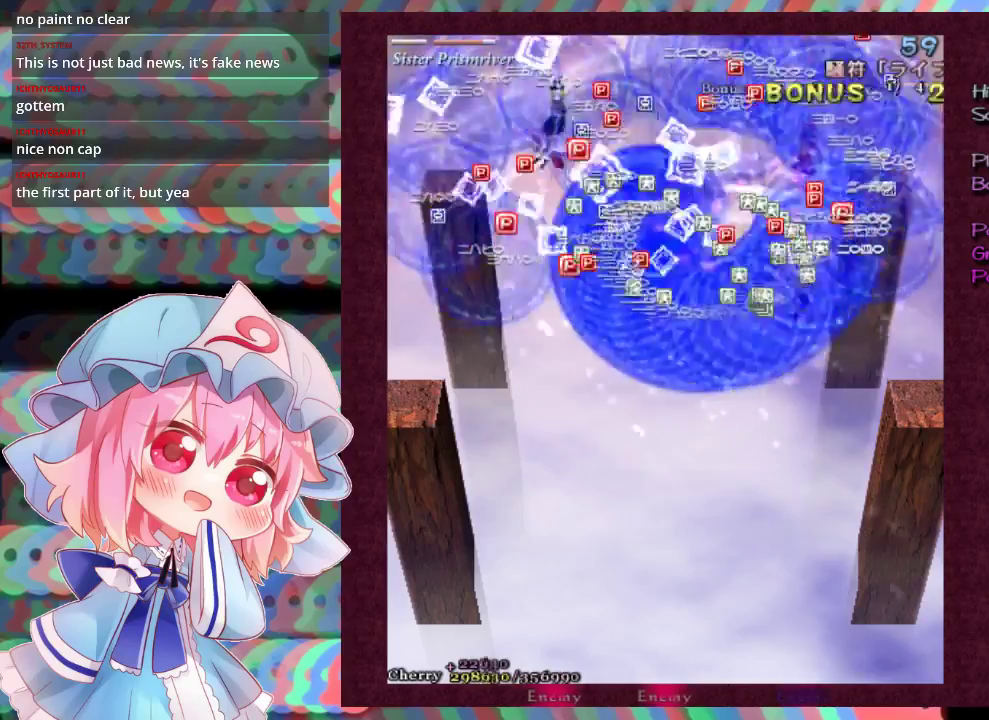
{"dt_ms": 300, "buttons": ["X"], "left_stick": "up-right", "events": [[133, "left_stick", "center"], [300, "L1", "up"], [300, "left_stick", "up-right"]]}
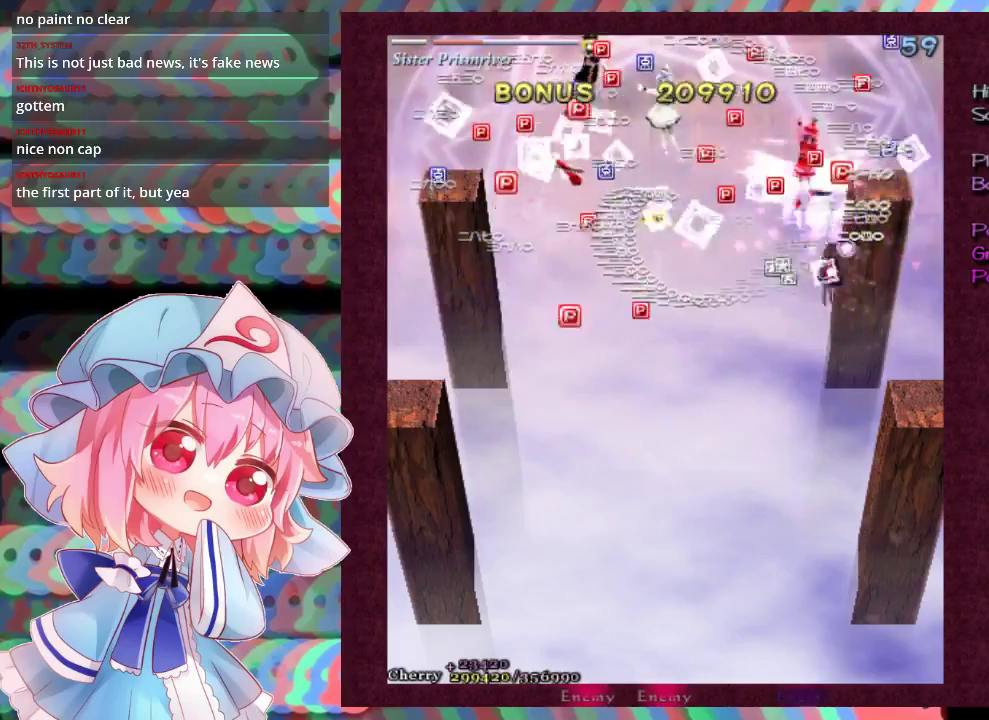
{"dt_ms": 500, "buttons": ["X"], "left_stick": "down", "events": [[167, "left_stick", "up"], [467, "left_stick", "down"]]}
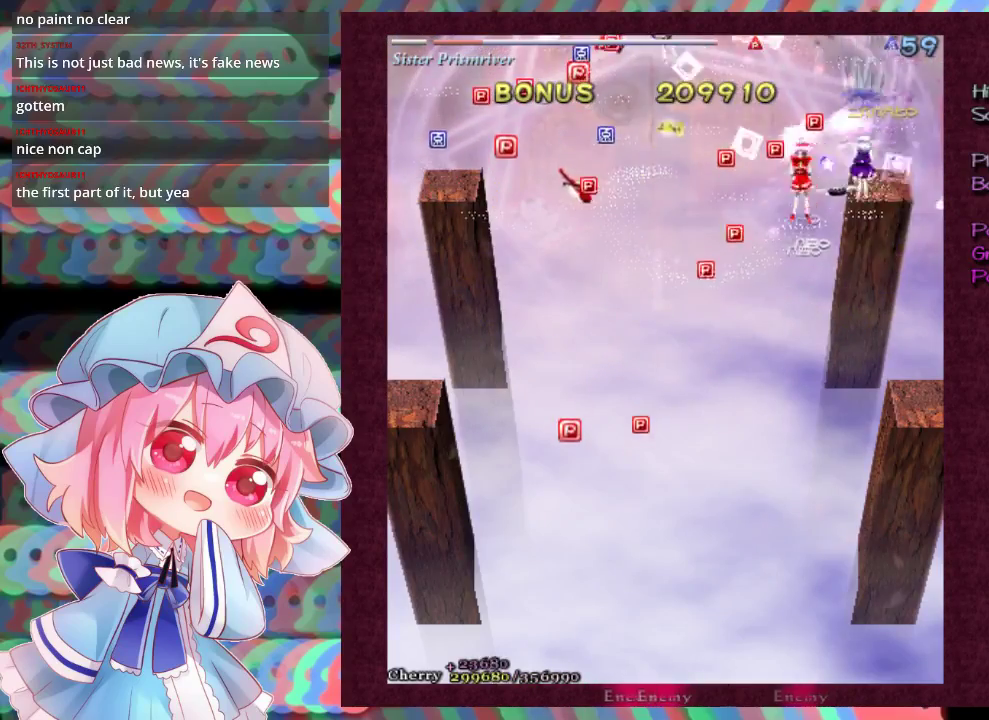
{"dt_ms": 400, "buttons": ["X"], "left_stick": "down-left", "events": [[267, "left_stick", "down-left"]]}
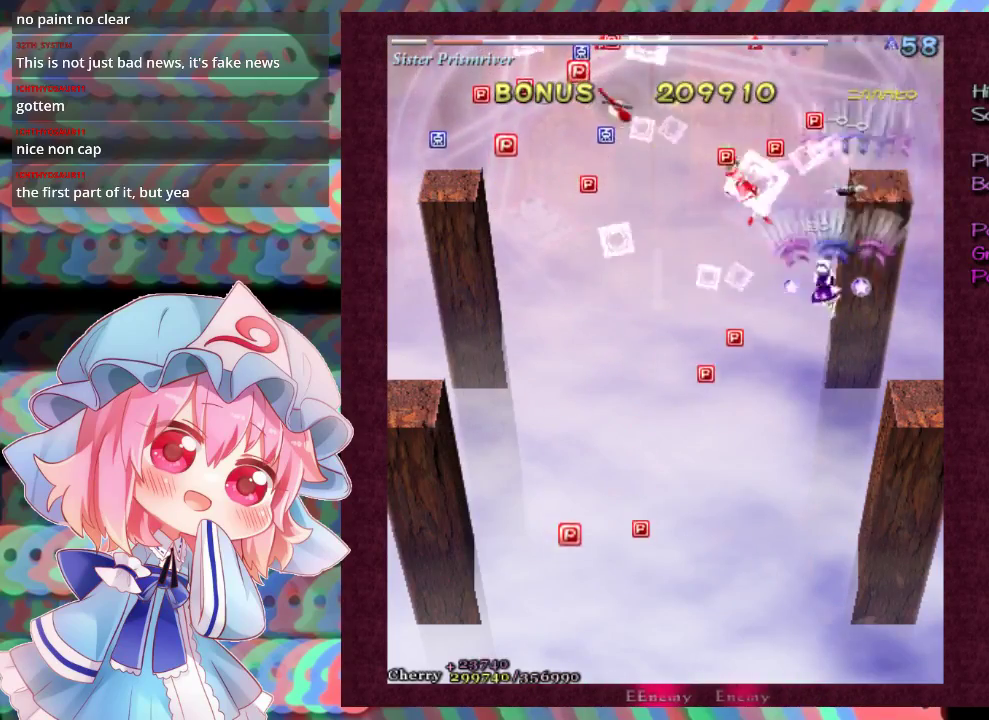
{"dt_ms": 500, "buttons": ["X"], "left_stick": "down", "events": [[333, "left_stick", "down"]]}
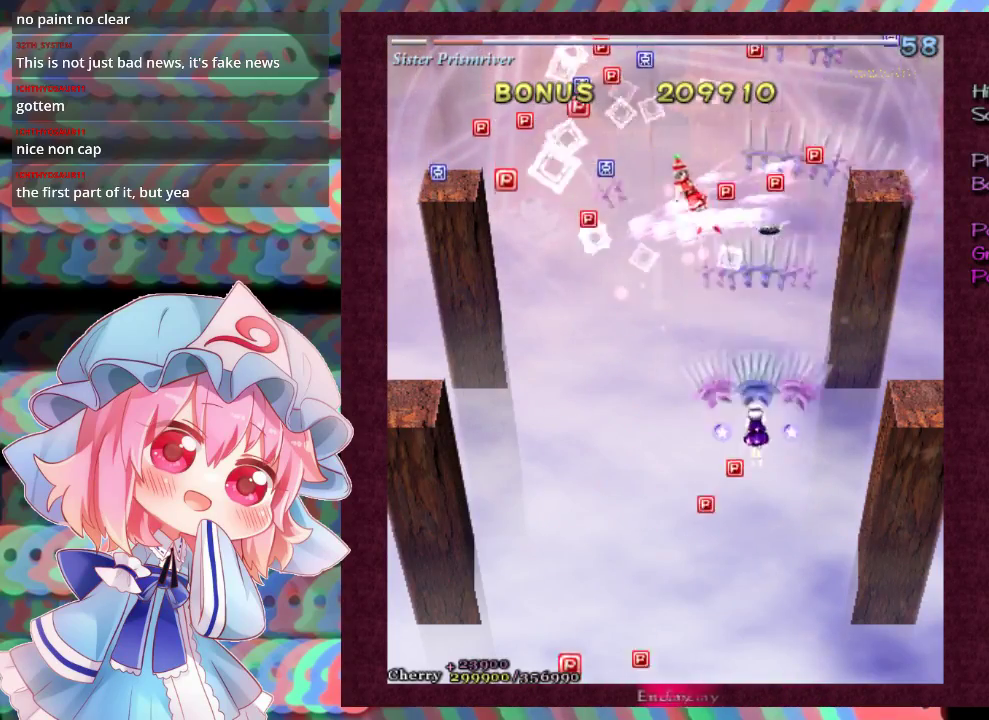
{"dt_ms": 500, "buttons": ["X"], "left_stick": "down-left", "events": [[133, "left_stick", "down-left"]]}
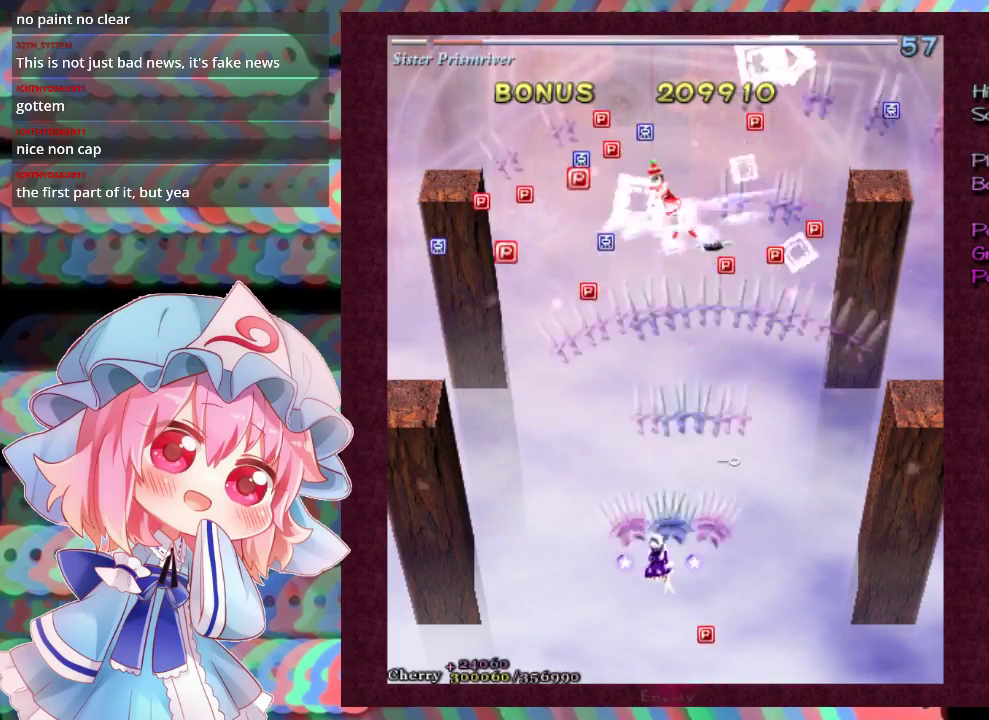
{"dt_ms": 400, "buttons": ["X"], "left_stick": "down", "events": [[33, "left_stick", "left"], [133, "left_stick", "down-left"], [267, "left_stick", "down"]]}
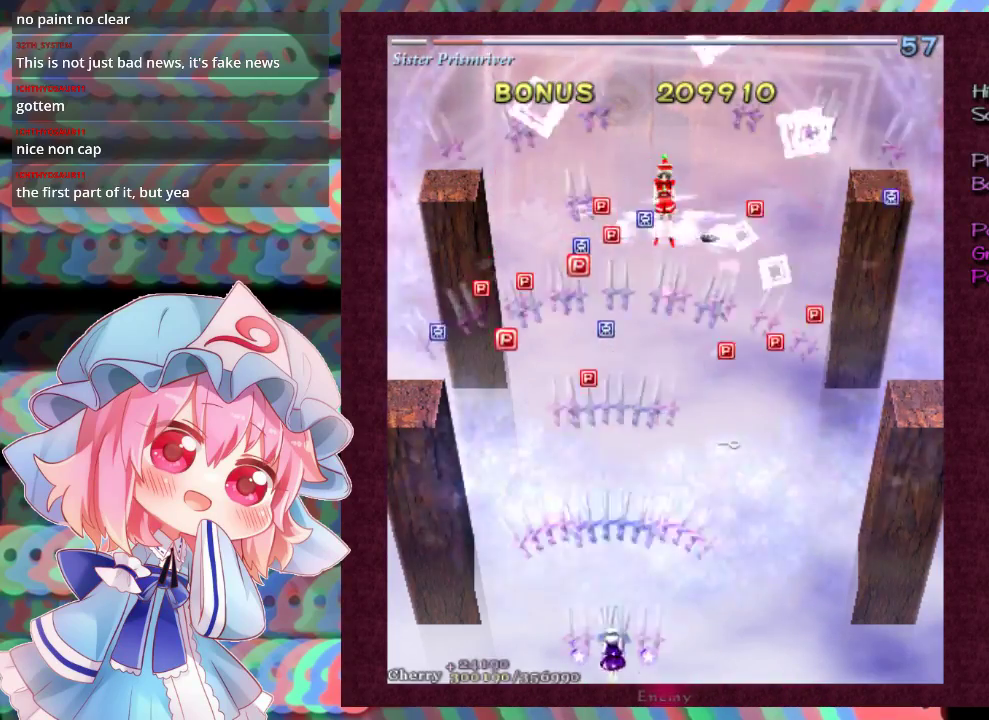
{"dt_ms": 500, "buttons": ["X", "L1"], "left_stick": "center", "events": [[33, "left_stick", "center"], [500, "L1", "down"]]}
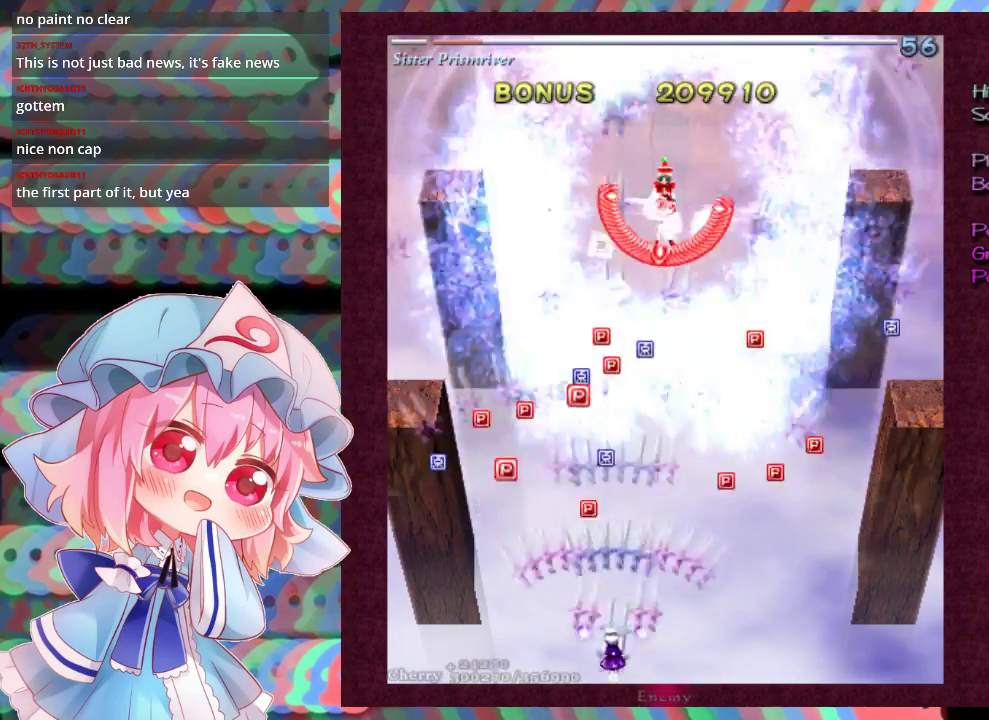
{"dt_ms": 600, "buttons": ["X", "L1"], "left_stick": "center", "events": [[67, "left_stick", "left"], [200, "left_stick", "center"]]}